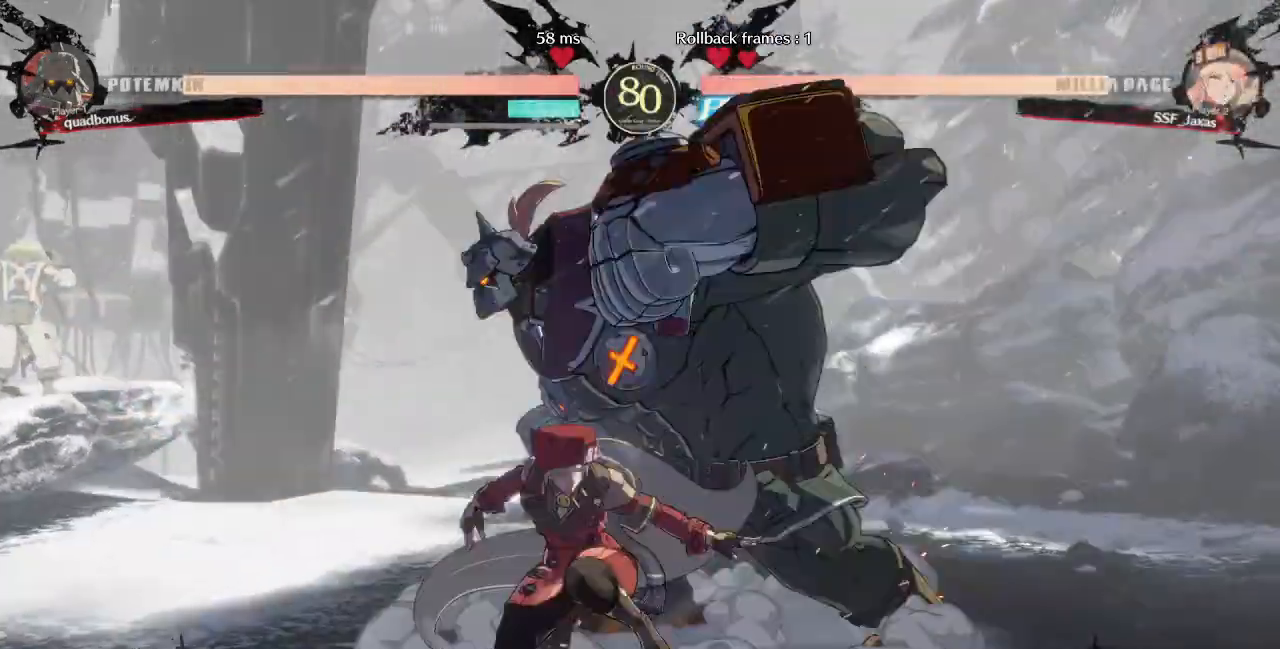
Gameplay with a controller (arcade stick); each line is a JSON object with the inputs held at the frame after it (dt_ms = milliseconds from this image to that frame). "events" lists button and stick changes between this image and that frame as [ms after this image, input, new state], when the widget could be followed in between. Not read: L3 R3 other_buttons.
{"dt_ms": 520, "buttons": [], "events": [[40, "DPAD_LEFT", "up"], [80, "SQUARE", "up"], [160, "R2", "down"], [320, "R2", "up"], [360, "DPAD_DOWN", "up"]]}
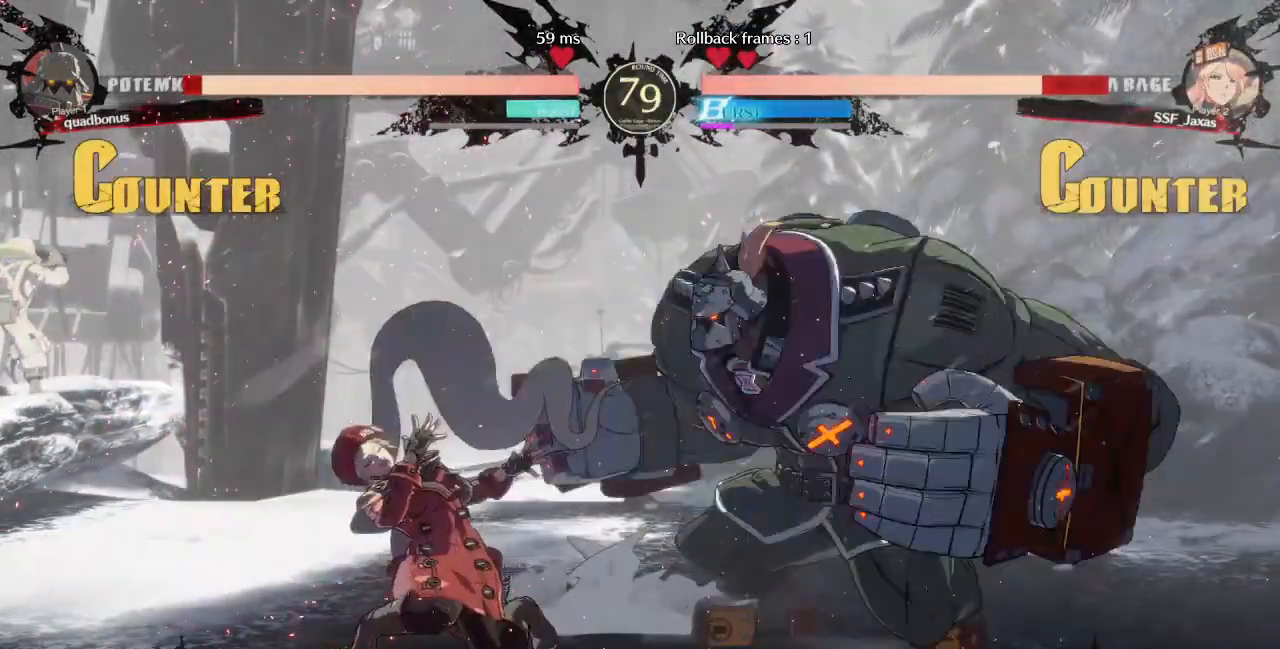
{"dt_ms": 480, "buttons": ["DPAD_DOWN", "DPAD_LEFT"], "events": [[80, "DPAD_LEFT", "down"], [120, "DPAD_DOWN", "down"]]}
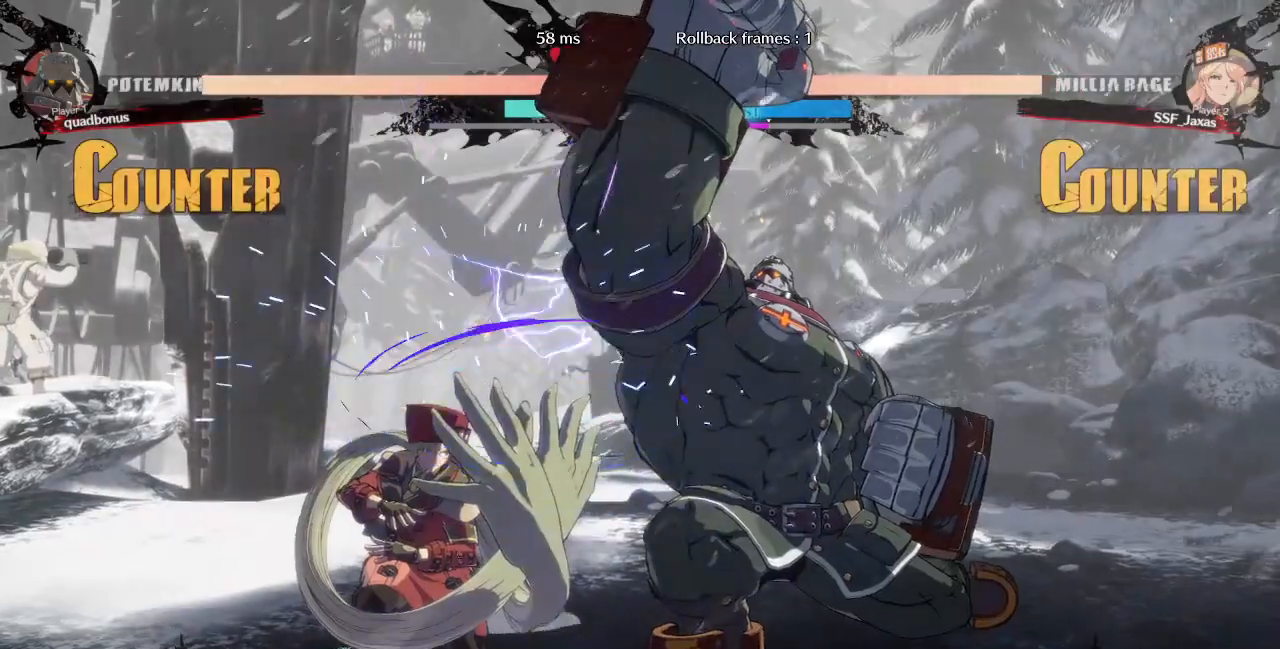
{"dt_ms": 520, "buttons": ["TRIANGLE", "DPAD_DOWN"], "events": [[120, "DPAD_DOWN", "up"], [120, "DPAD_LEFT", "up"], [200, "DPAD_RIGHT", "down"], [400, "DPAD_DOWN", "down"], [480, "TRIANGLE", "down"], [520, "DPAD_RIGHT", "up"]]}
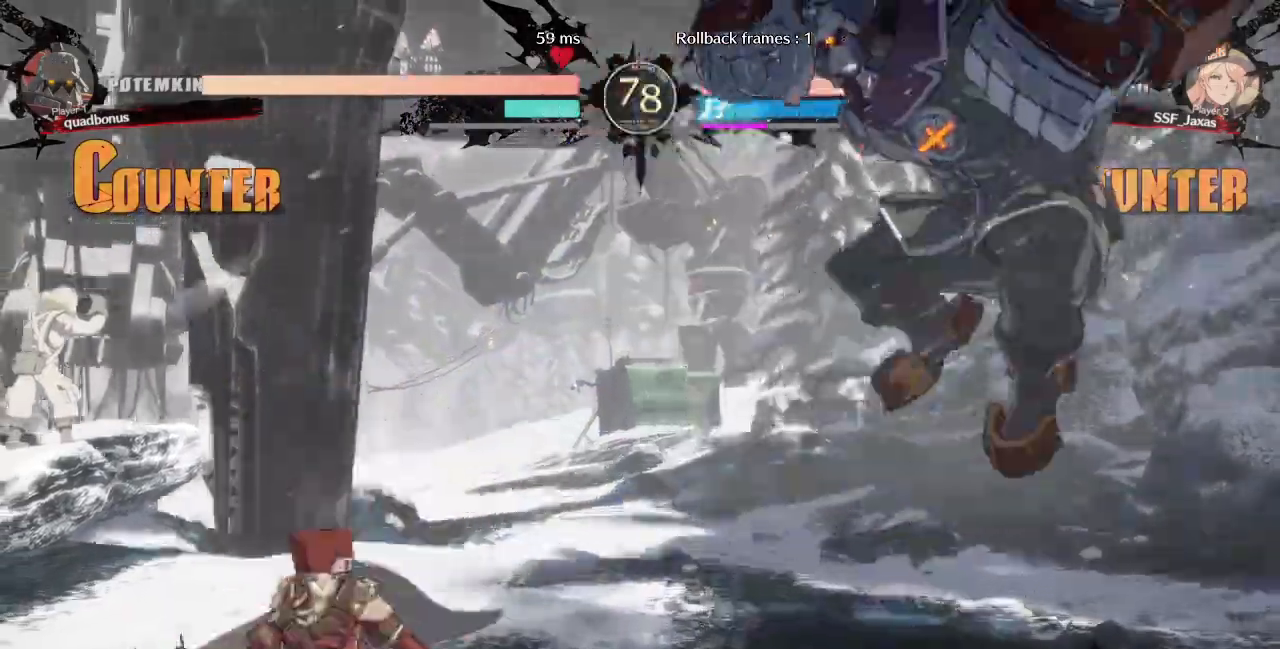
{"dt_ms": 480, "buttons": []}
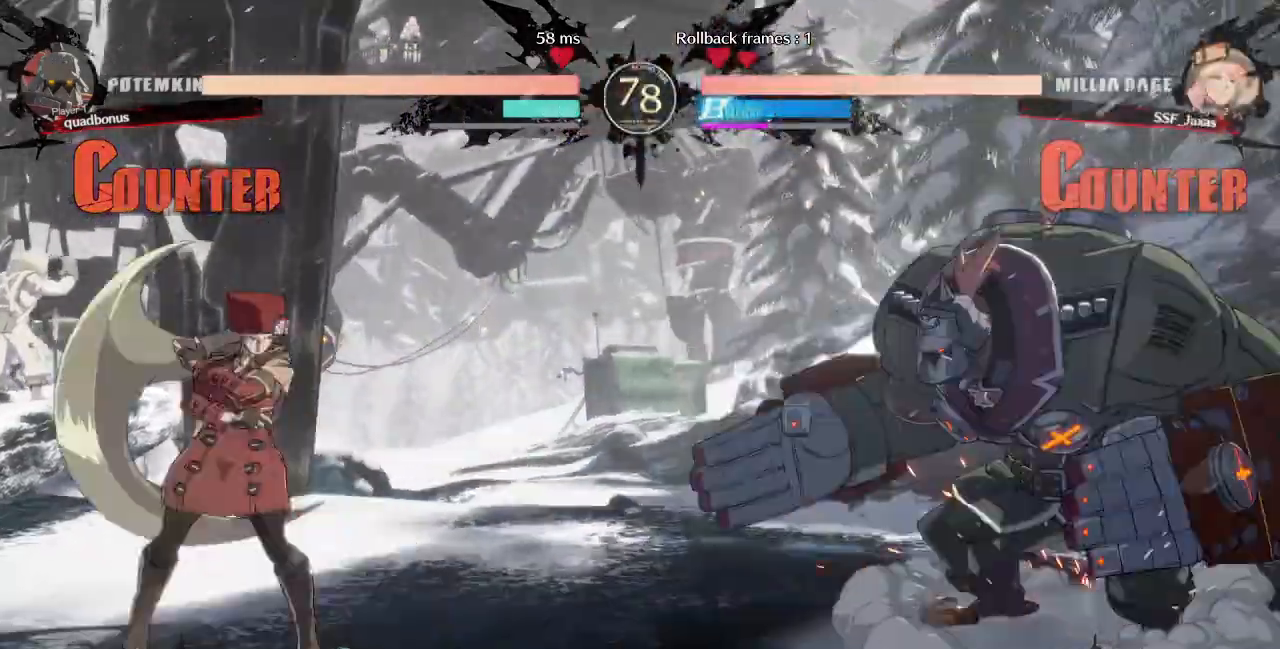
{"dt_ms": 1000, "buttons": ["DPAD_UP", "DPAD_LEFT"]}
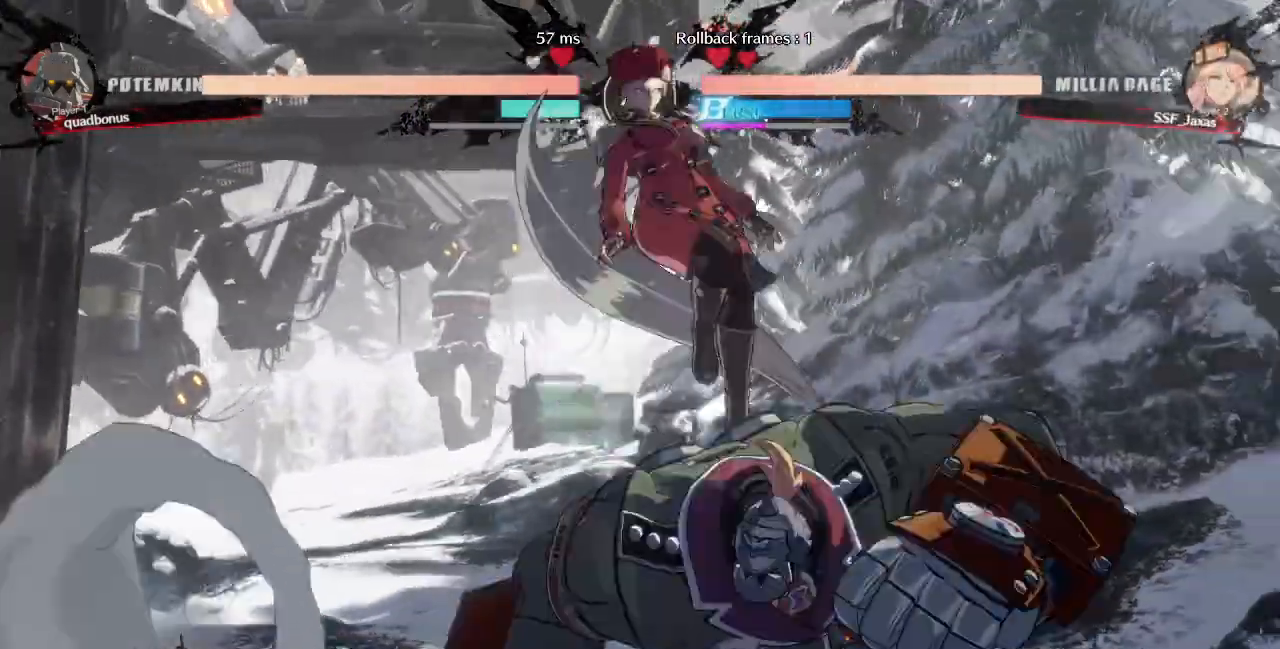
{"dt_ms": 520, "buttons": []}
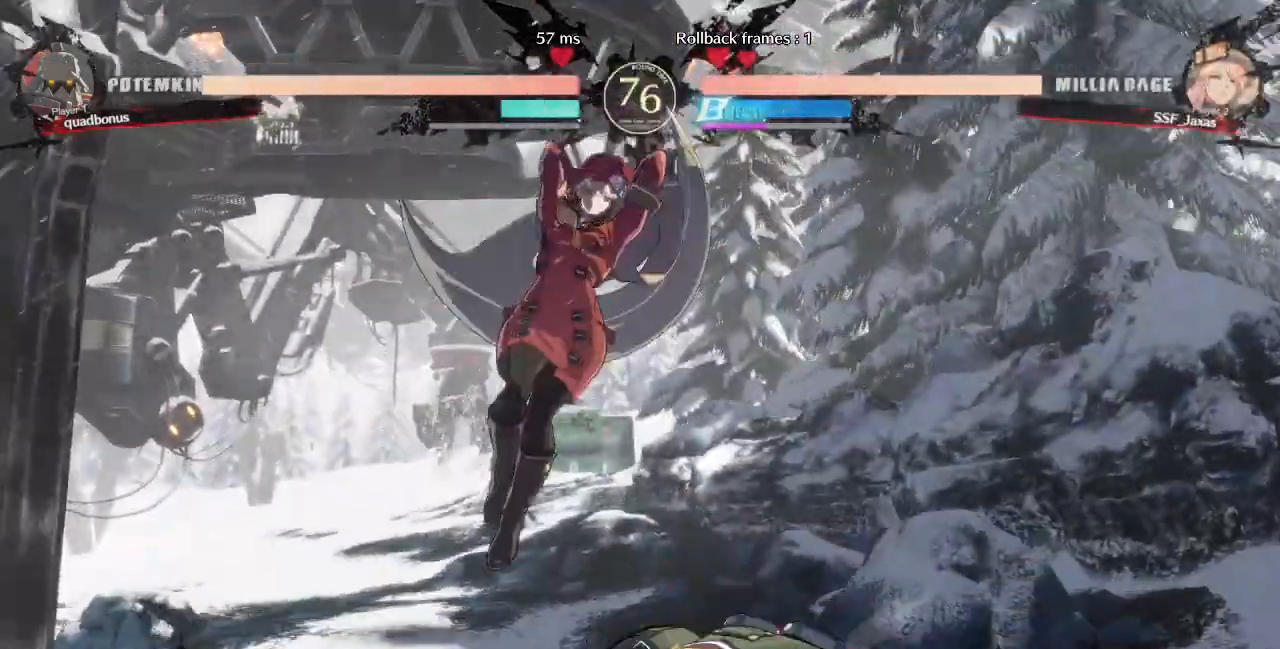
{"dt_ms": 480, "buttons": ["R1"], "events": [[80, "L1", "down"], [240, "L1", "up"], [440, "R1", "down"]]}
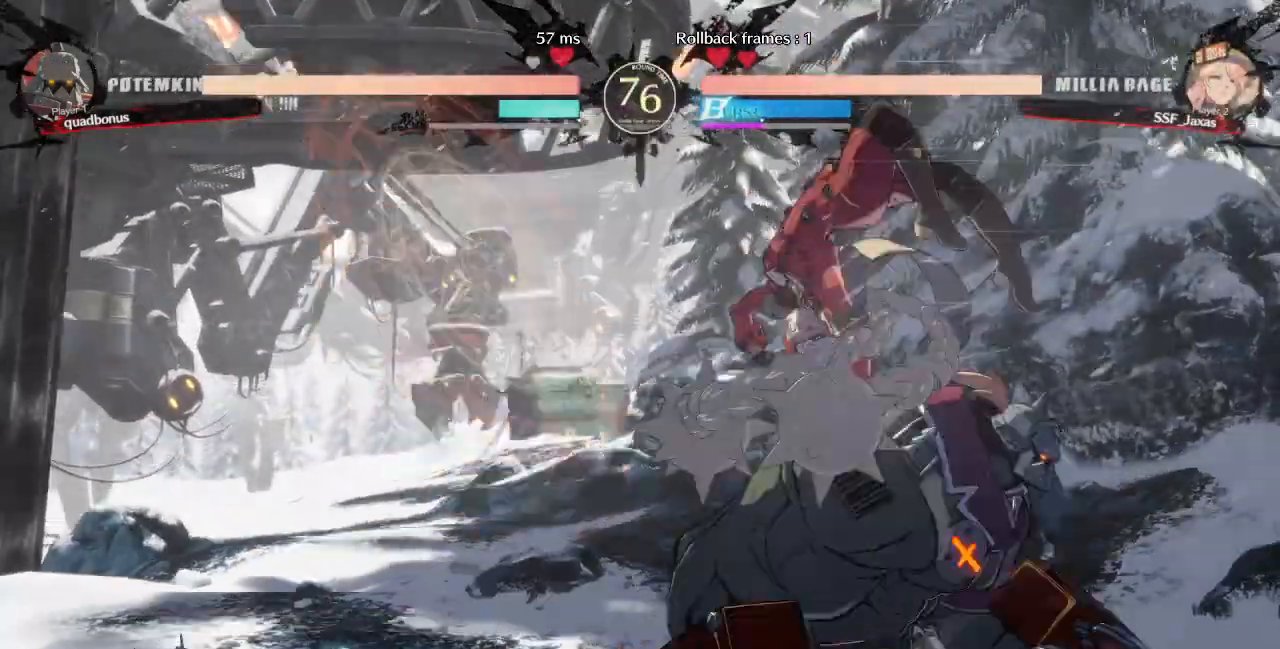
{"dt_ms": 520, "buttons": ["DPAD_LEFT"], "events": [[120, "R1", "up"], [520, "DPAD_LEFT", "down"]]}
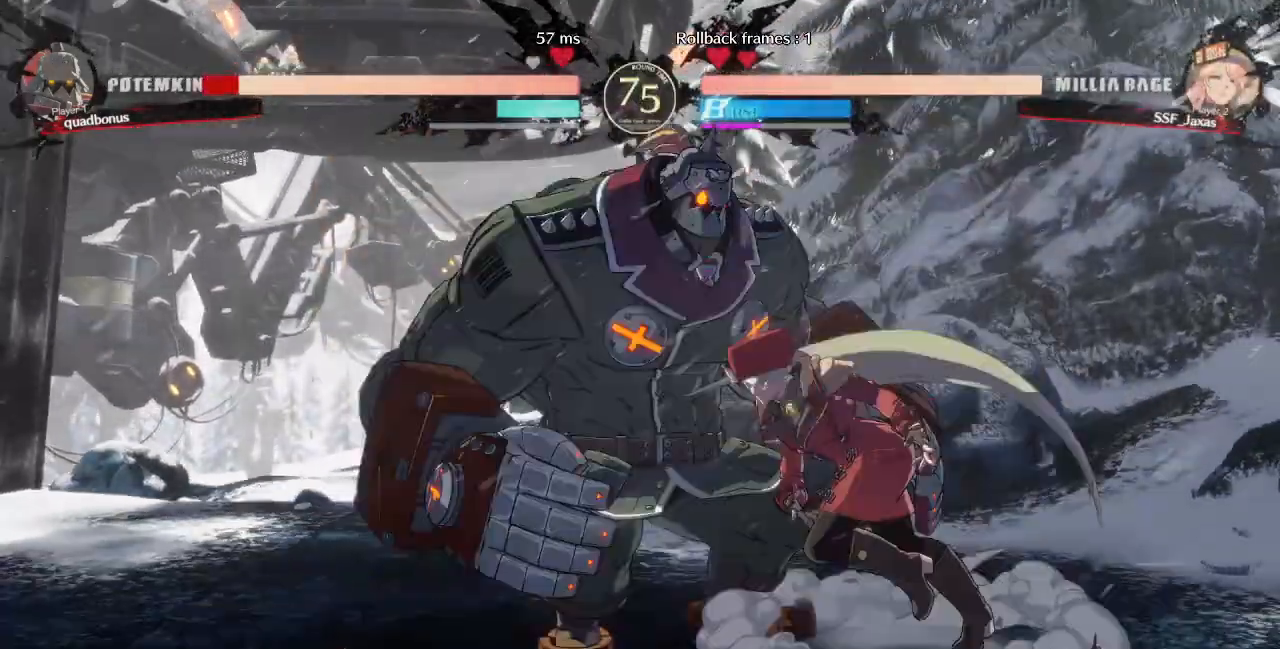
{"dt_ms": 480, "buttons": [], "events": [[80, "TRIANGLE", "down"], [120, "DPAD_LEFT", "up"], [240, "TRIANGLE", "up"]]}
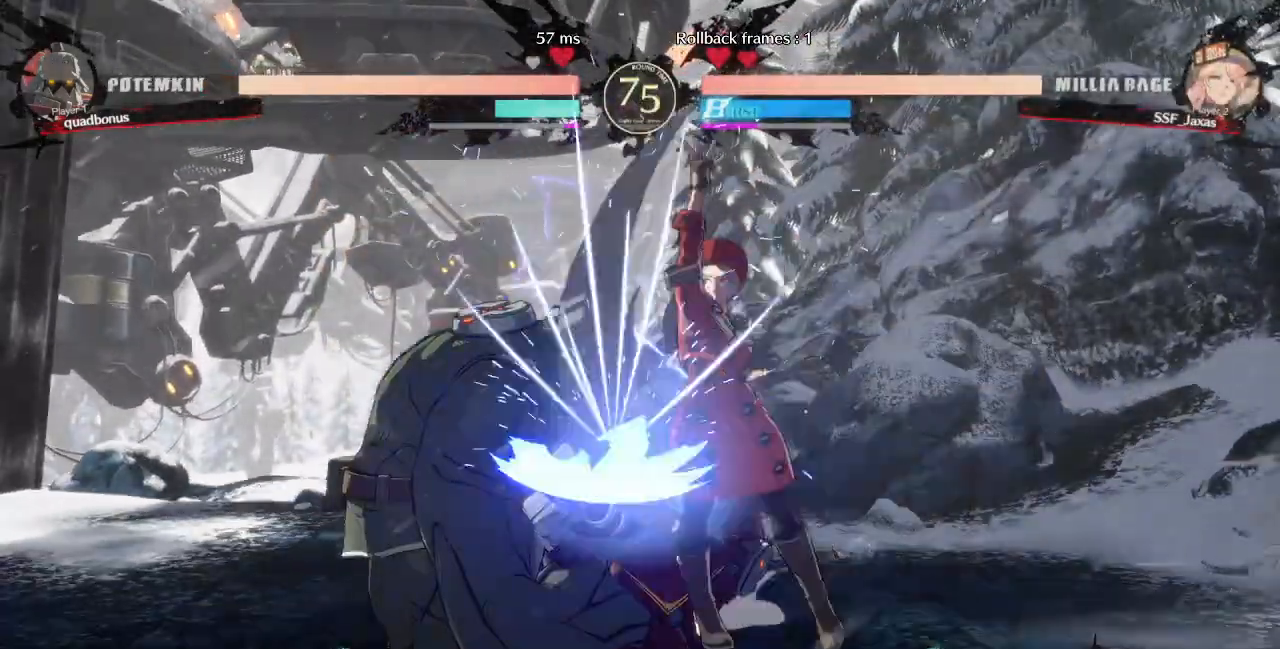
{"dt_ms": 520, "buttons": ["DPAD_UP", "DPAD_LEFT"], "events": [[400, "DPAD_LEFT", "down"], [480, "DPAD_UP", "down"]]}
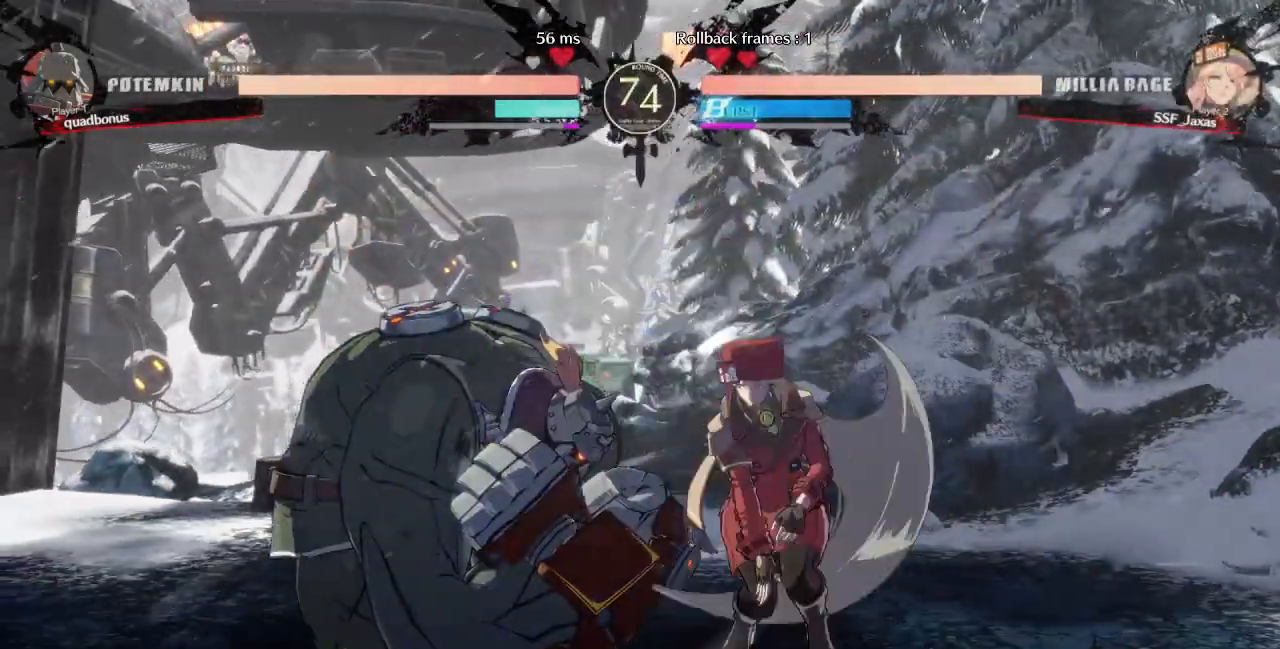
{"dt_ms": 480, "buttons": [], "events": [[80, "DPAD_LEFT", "up"], [80, "SQUARE", "down"], [120, "DPAD_UP", "up"], [240, "SQUARE", "up"], [360, "L1", "down"], [440, "L1", "up"]]}
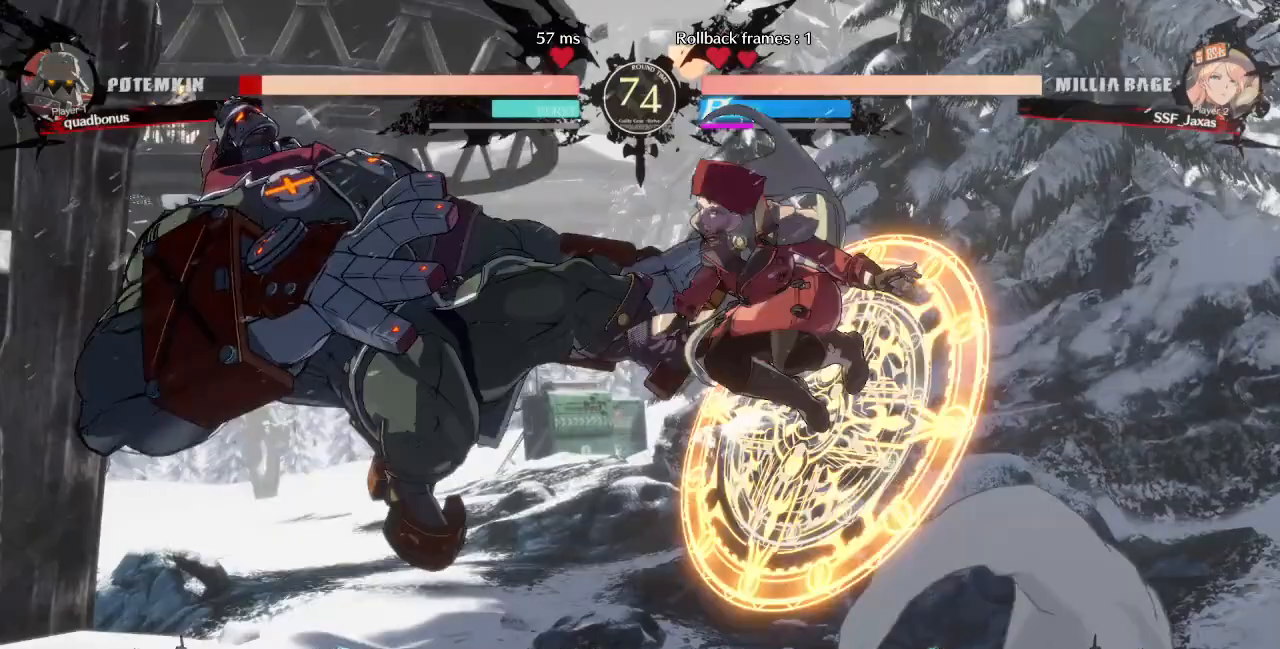
{"dt_ms": 520, "buttons": [], "events": [[120, "SQUARE", "down"], [200, "SQUARE", "up"], [320, "R2", "down"], [440, "R2", "up"]]}
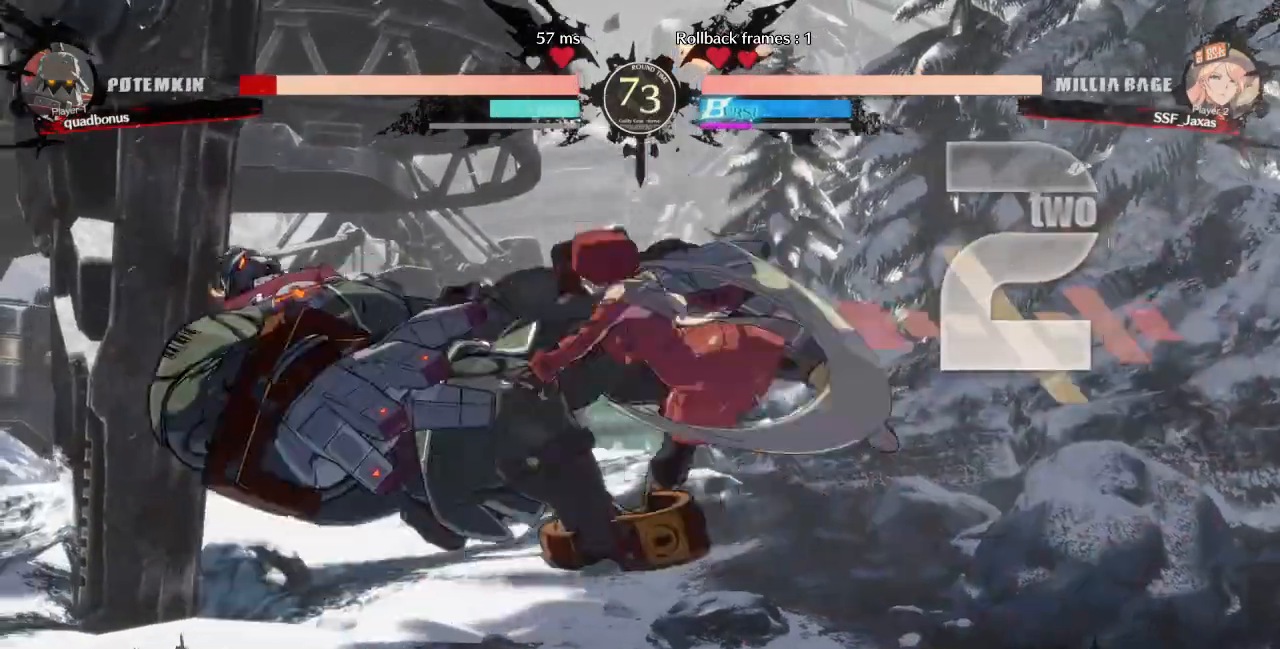
{"dt_ms": 480, "buttons": ["TRIANGLE"]}
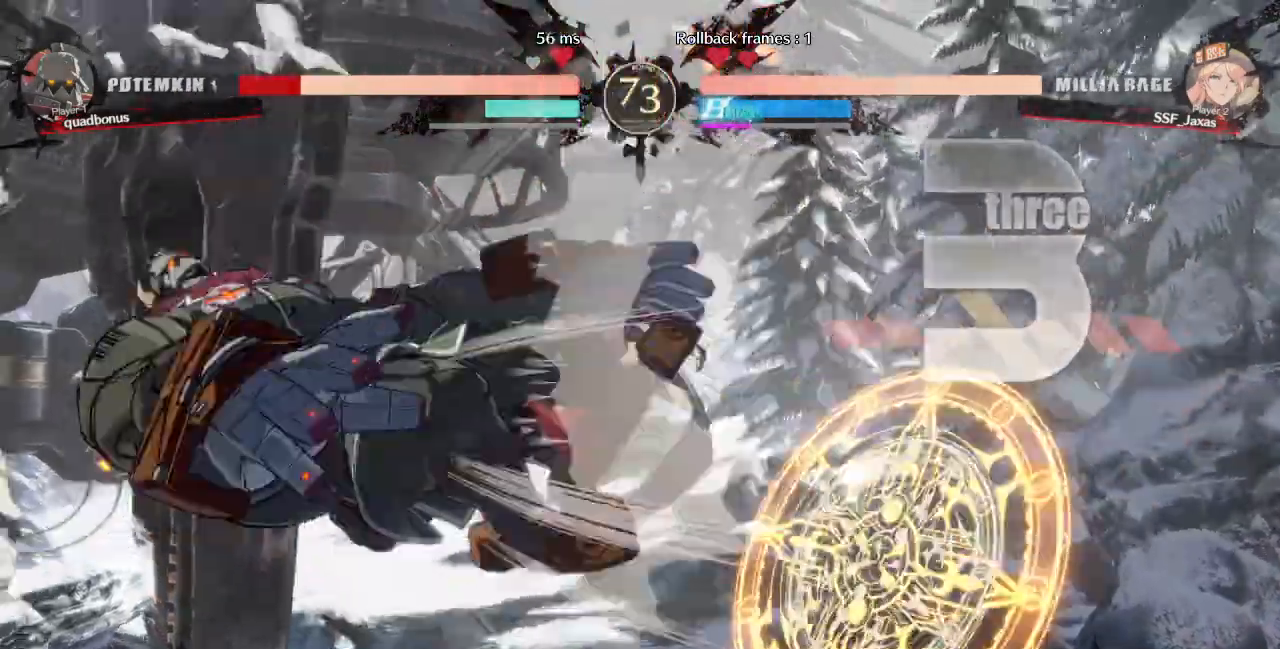
{"dt_ms": 520, "buttons": [], "events": [[120, "TRIANGLE", "up"], [200, "R2", "down"], [360, "R2", "up"]]}